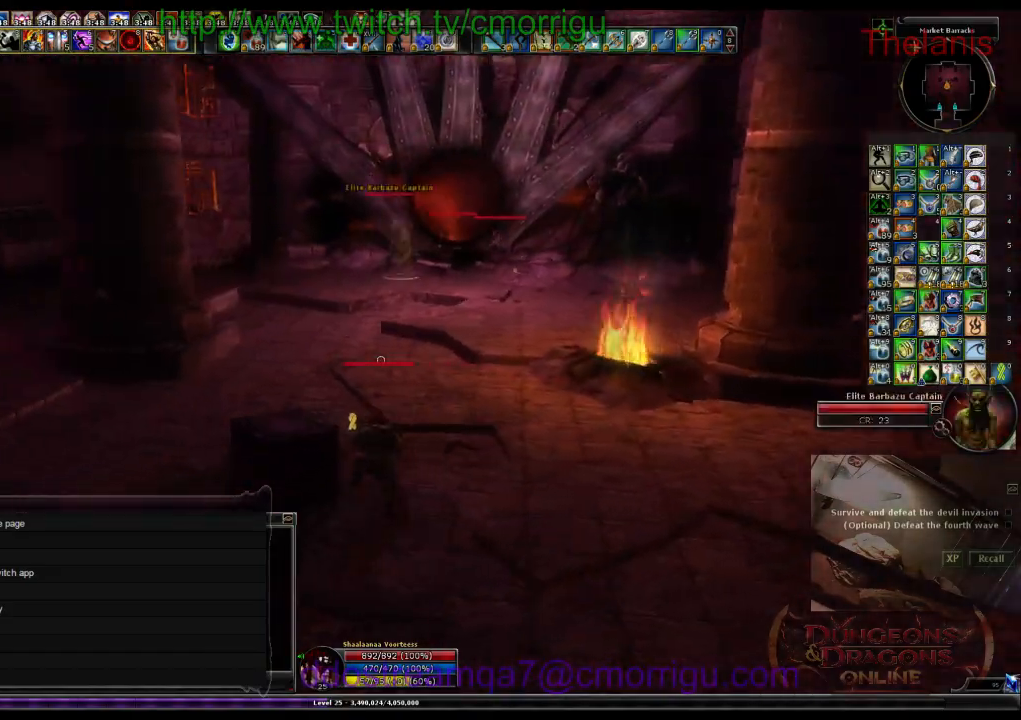
Gameplay with keyboard; each line is a JSON object with the keys held at the frame after it. "events" lists presses ("down") and releases ("up") of ".", "/", "0", "1", "2", "3", "4", "5", "6", "7", "8", "9", "a", "b", "backslash", "backspace", "c", "caps_lock", "comma", "ctrl_l", "ctrl_r", "d", "e", "equals", "escape", "f", "f1", "f10", "f11", "f12", "f2", "f3", "f4", "f5", "f6", "f7", "f8", "f9", "g", "h", "i", "j", "k", "l", "lbracket", "m", "minus", "n", "o", "p", "q", "quote", "r", "rbracket", "return", "s", "semicolon", "shift_l", "shift_r", "space", "t", "tab", "tilde", "u", "v", "w", "x", "y" and "z" between this image and that frame as [ms after this image, input, new state], when the widget could be followed in between. No other keys are recorded. Mouse input is not recorded.
{"keys": ["w"], "events": [[267, "w", "down"]]}
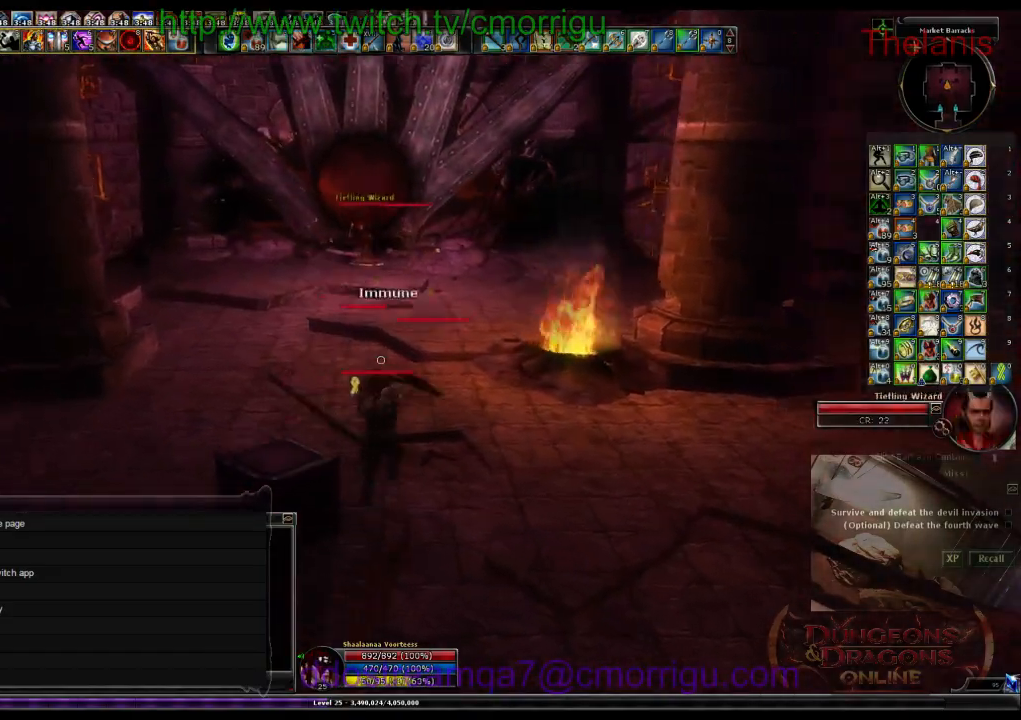
{"keys": ["w"], "events": []}
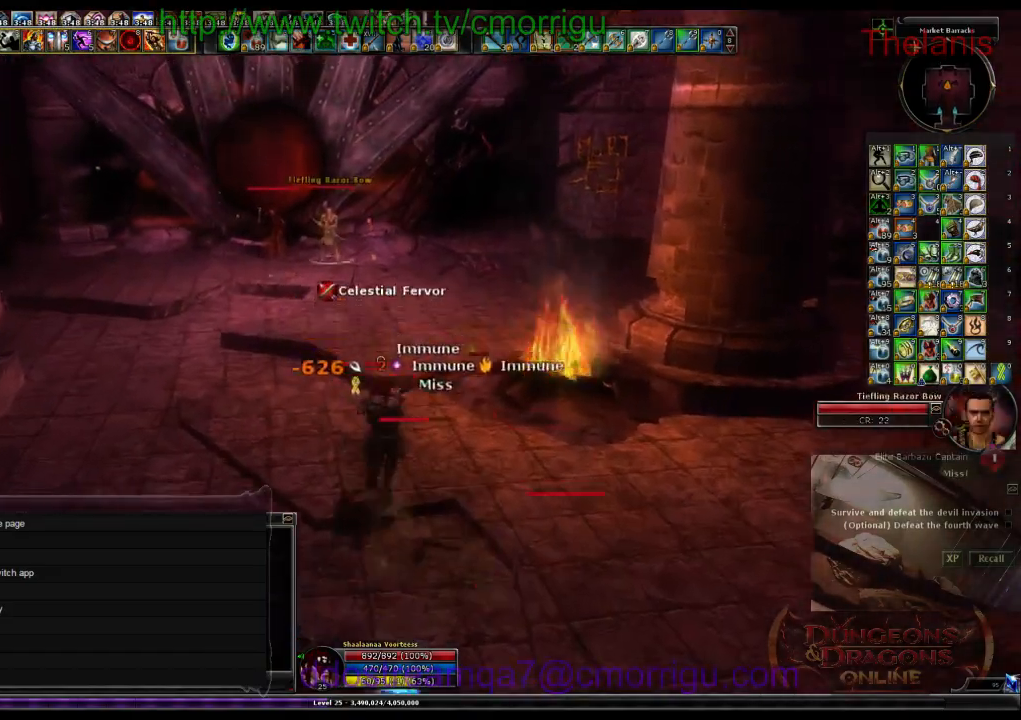
{"keys": ["w"], "events": []}
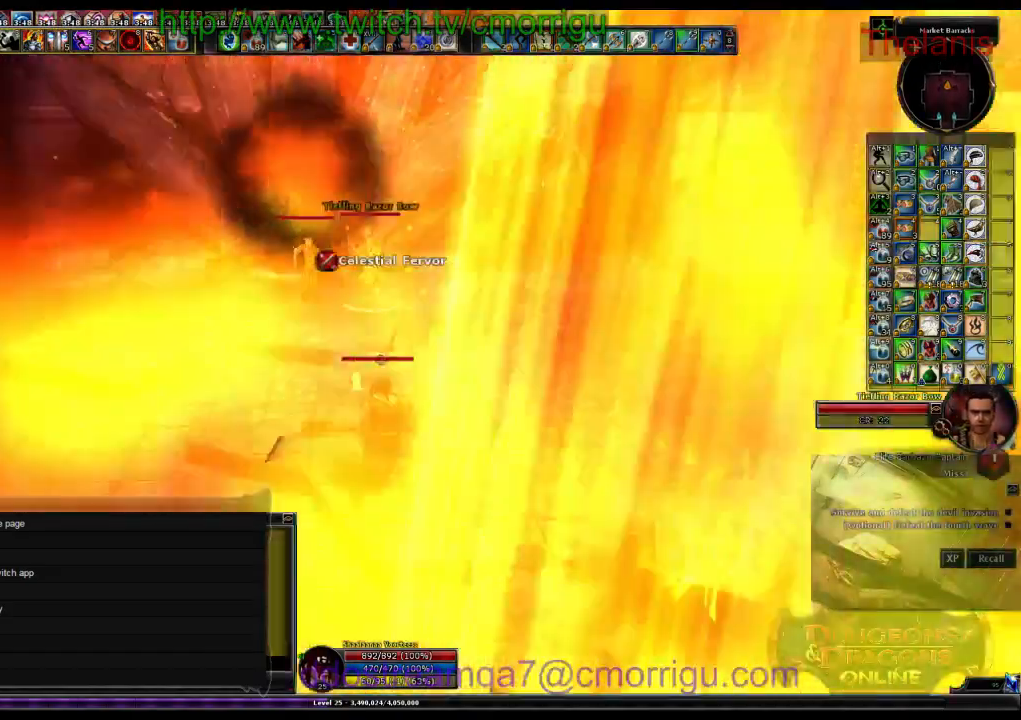
{"keys": ["1"], "events": [[433, "1", "down"], [467, "w", "up"]]}
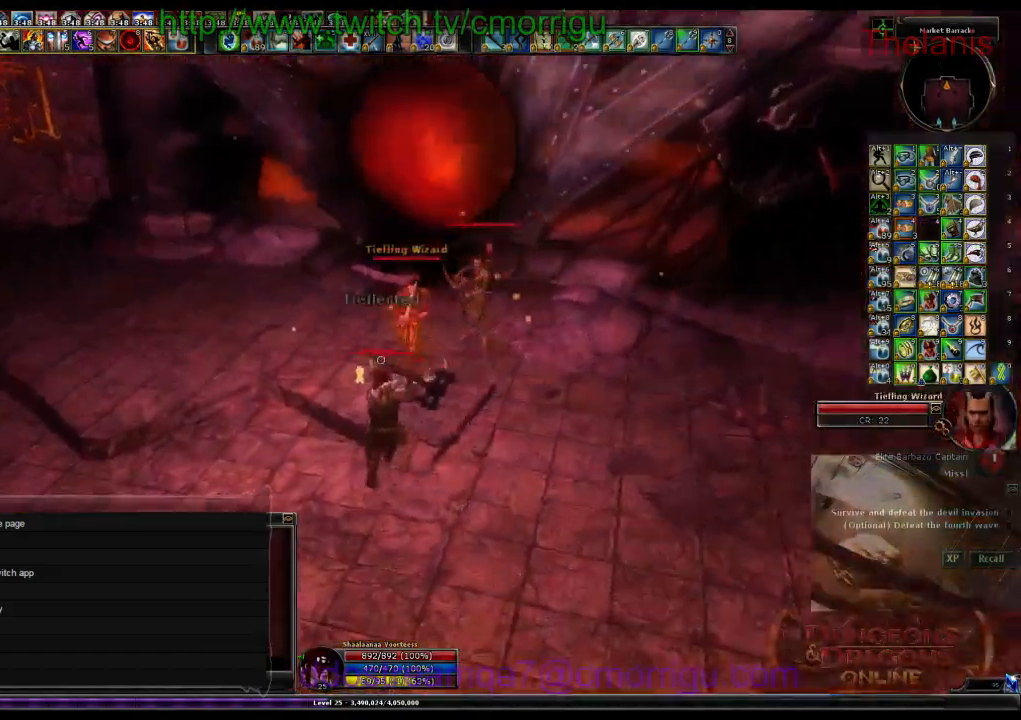
{"keys": ["2"], "events": [[133, "1", "up"], [367, "2", "down"]]}
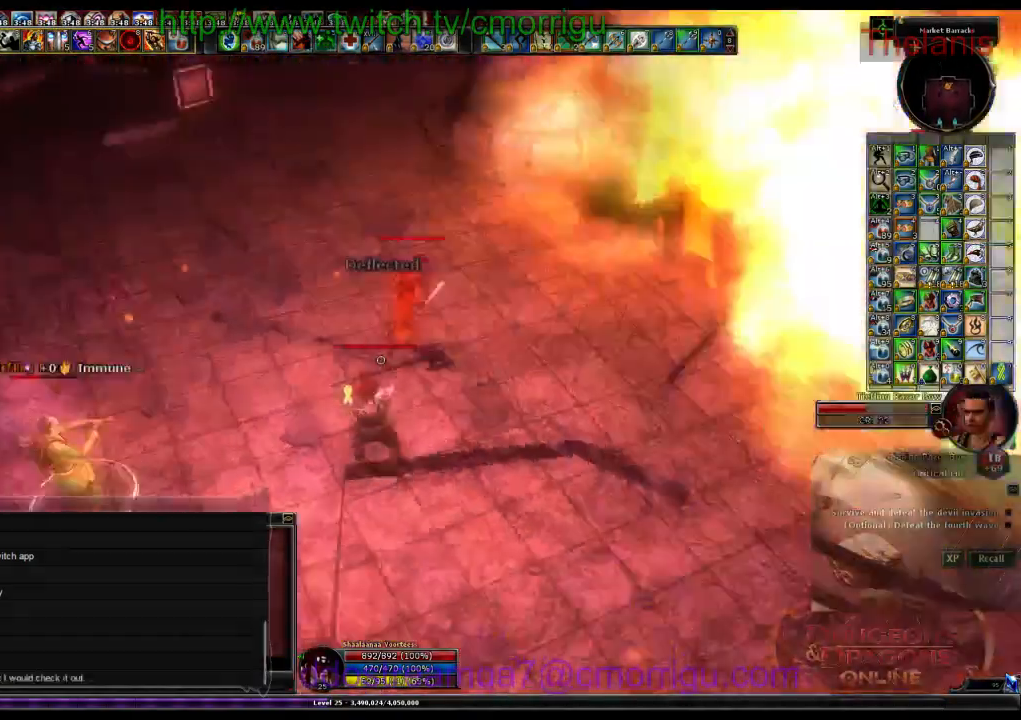
{"keys": ["w"], "events": [[33, "2", "up"], [167, "w", "down"], [233, "d", "down"], [367, "d", "up"]]}
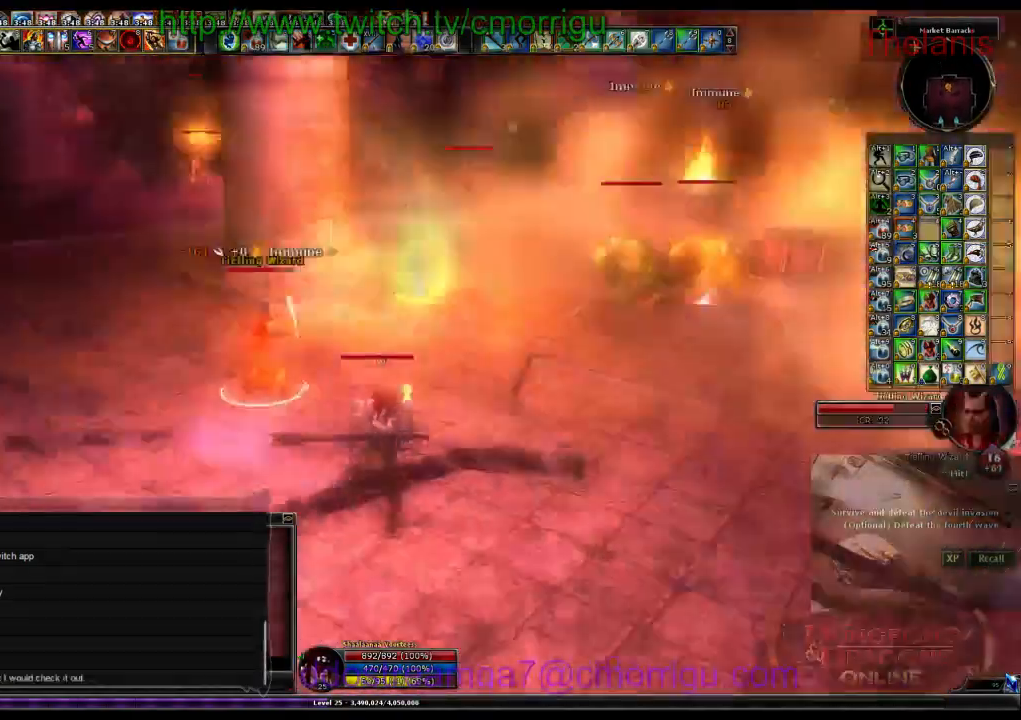
{"keys": ["d"], "events": [[233, "w", "up"], [500, "d", "down"]]}
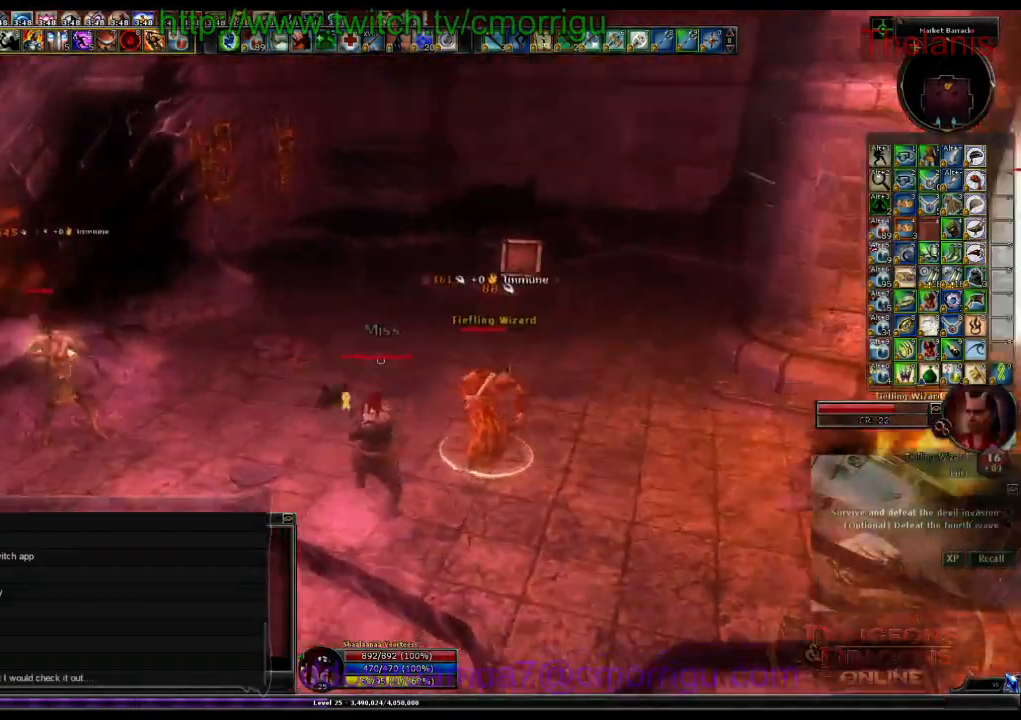
{"keys": [], "events": [[67, "w", "down"], [200, "d", "up"], [267, "w", "up"]]}
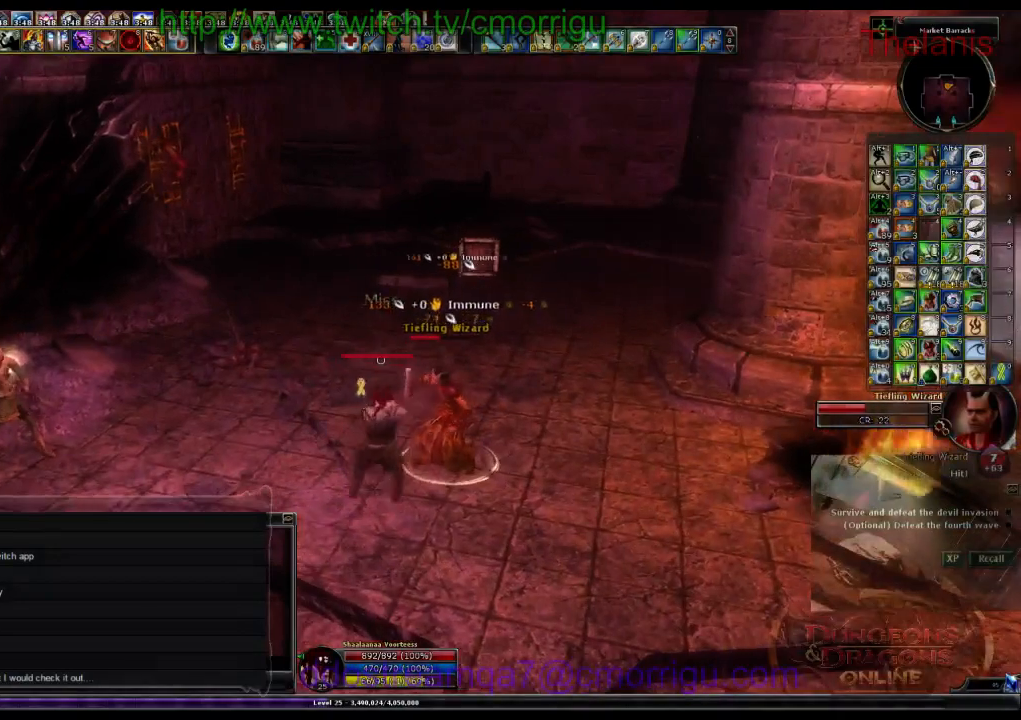
{"keys": [], "events": []}
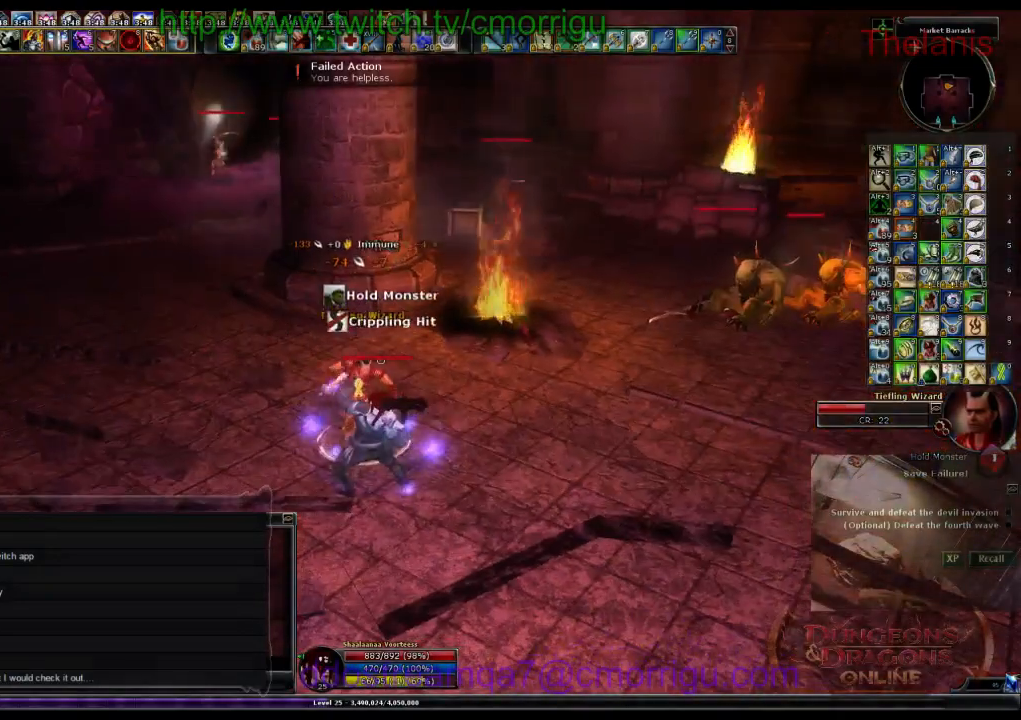
{"keys": [], "events": []}
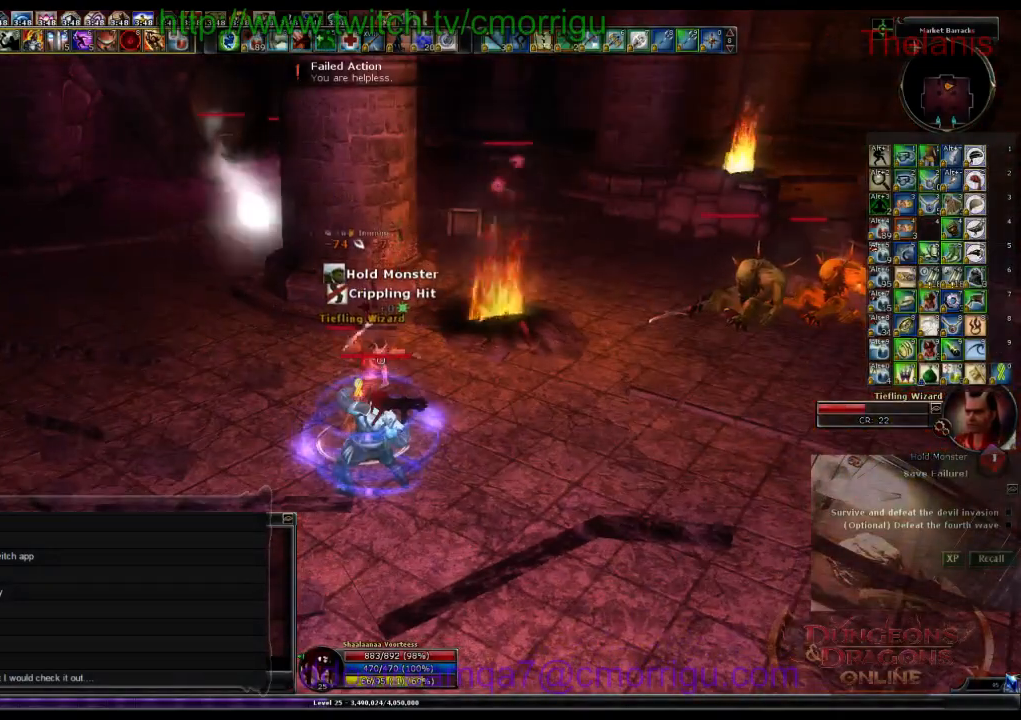
{"keys": [], "events": []}
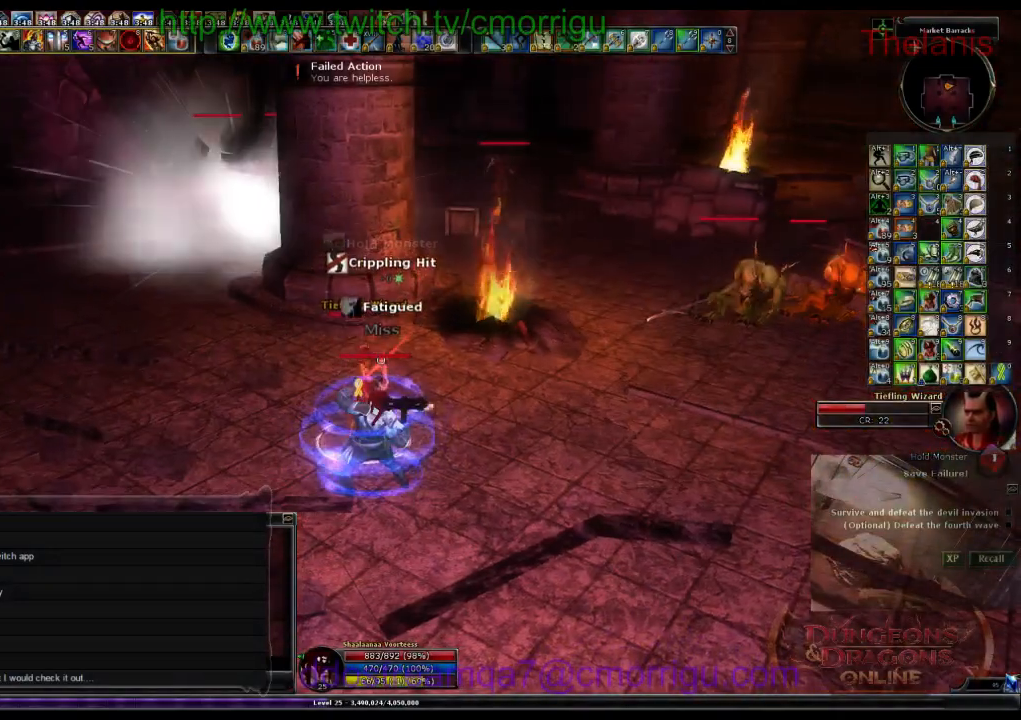
{"keys": [], "events": []}
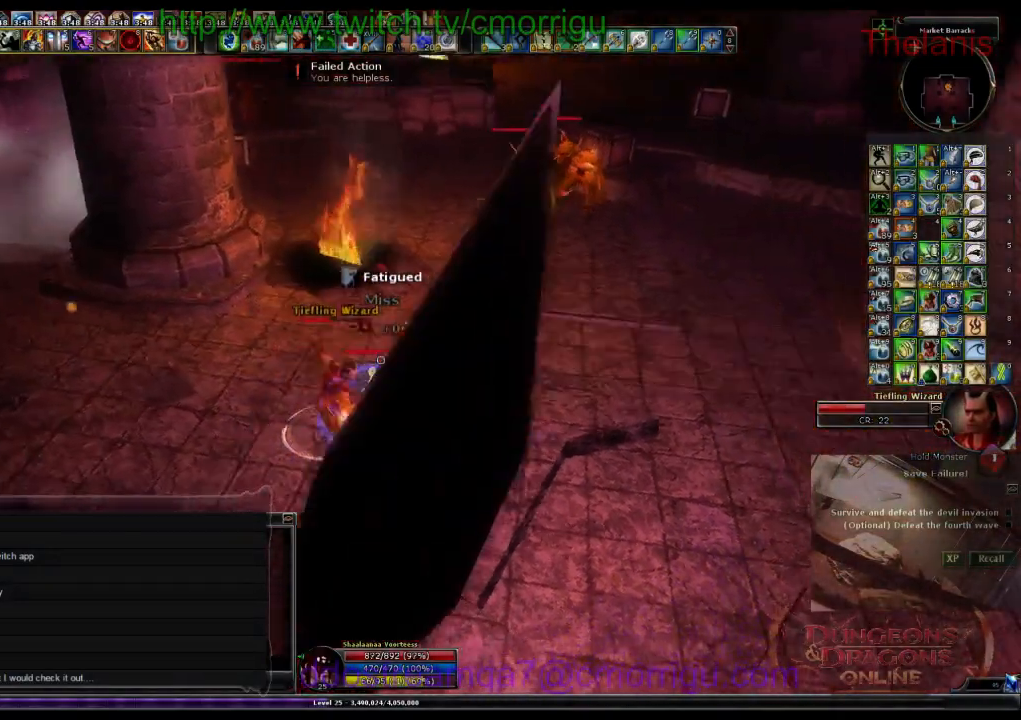
{"keys": [], "events": []}
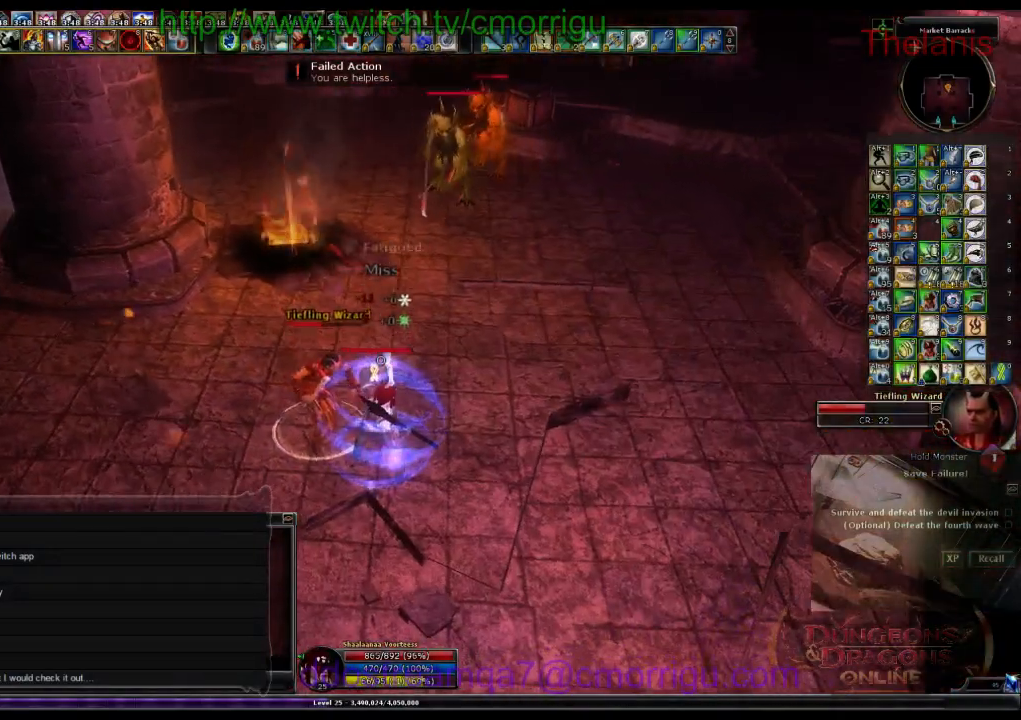
{"keys": [], "events": []}
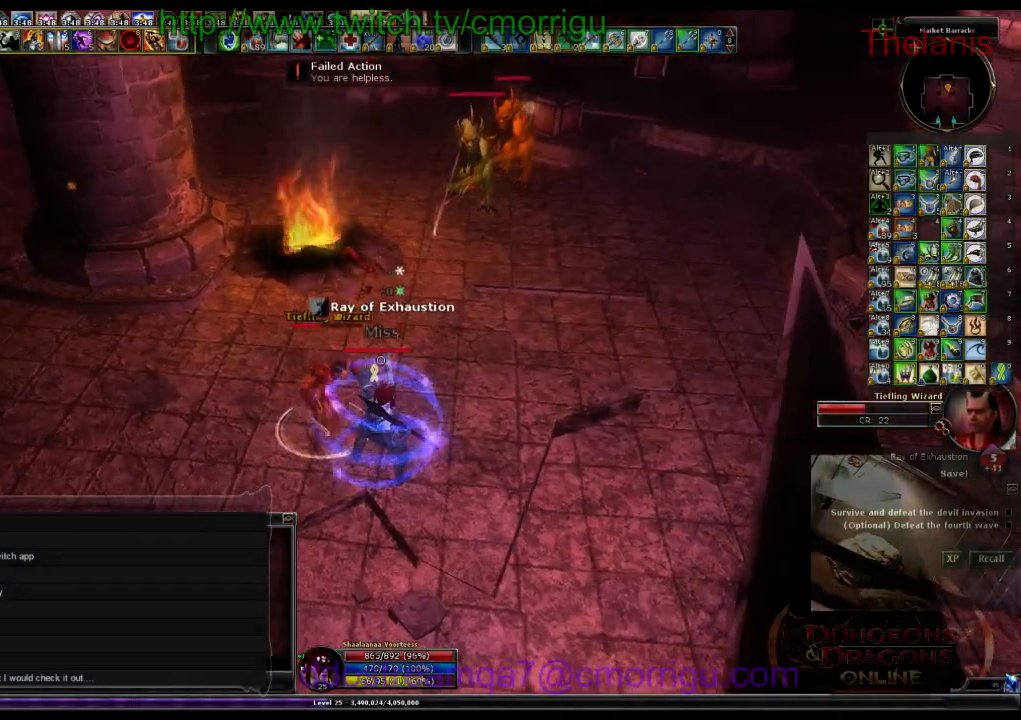
{"keys": [], "events": []}
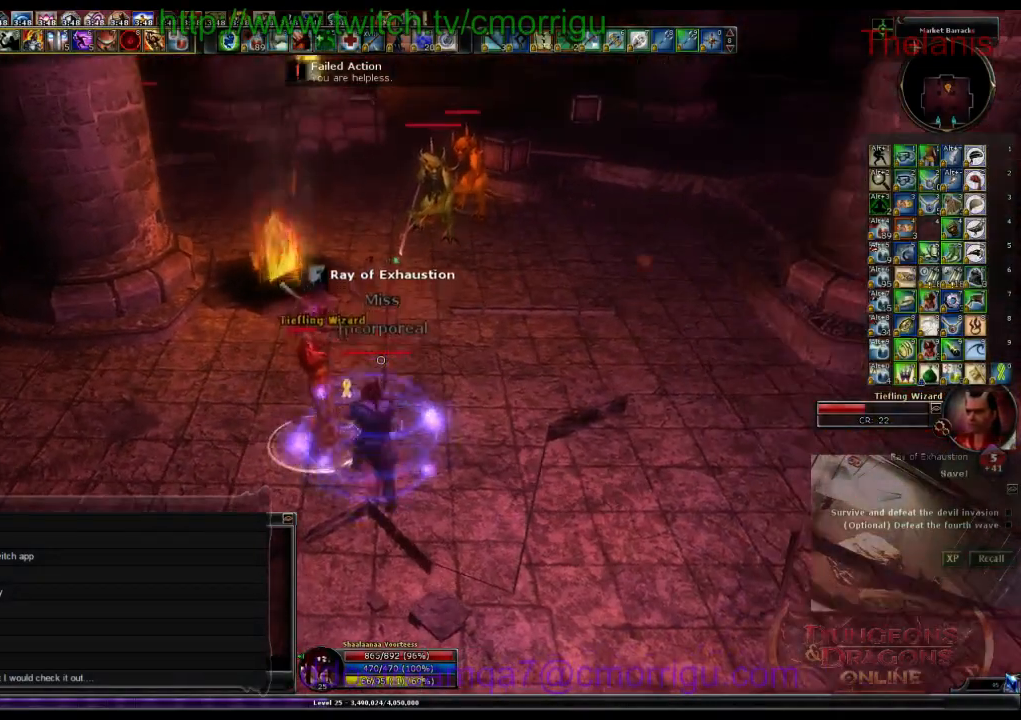
{"keys": ["d", "w"], "events": [[400, "d", "down"], [400, "w", "down"]]}
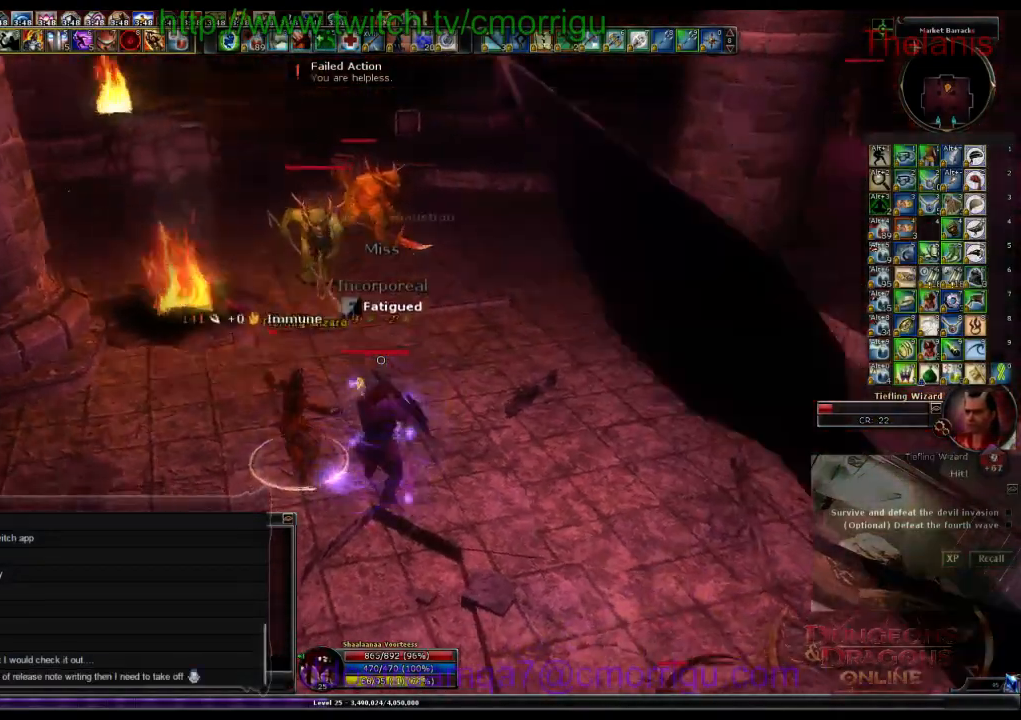
{"keys": [], "events": [[167, "d", "up"], [300, "w", "up"]]}
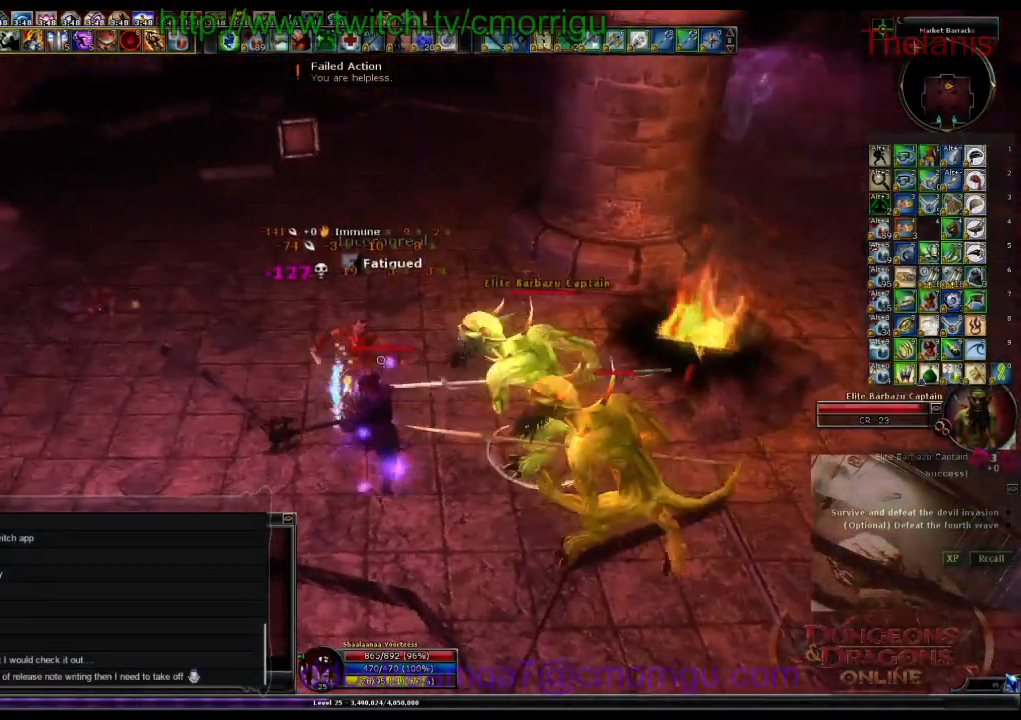
{"keys": ["1"], "events": [[33, "a", "down"], [300, "a", "up"], [333, "1", "down"]]}
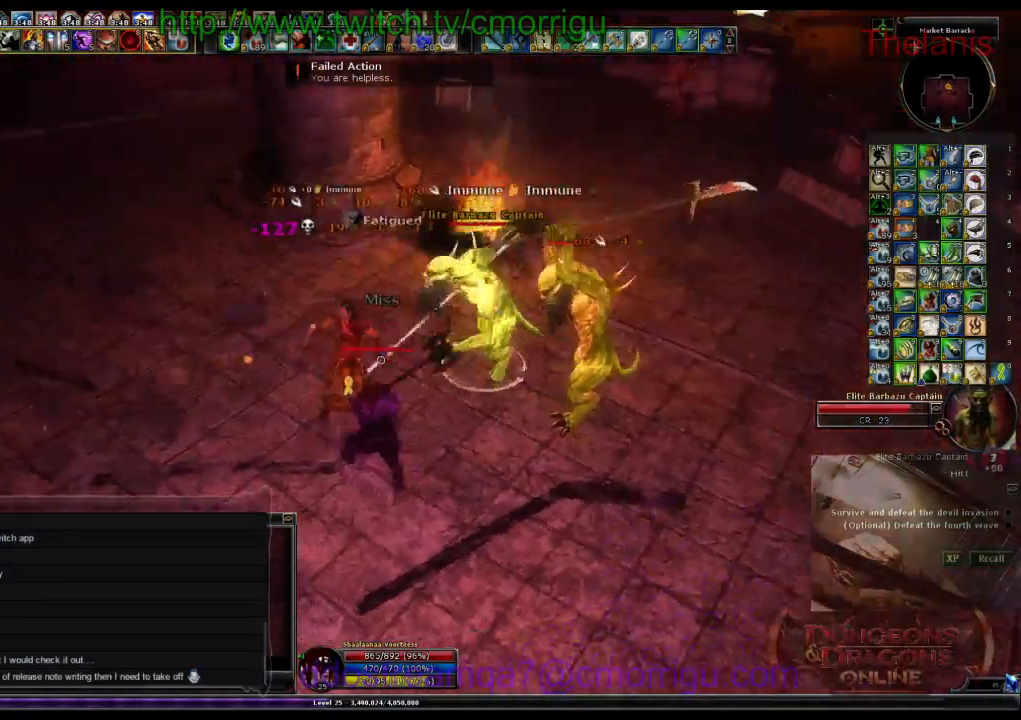
{"keys": ["2"], "events": [[33, "1", "up"], [267, "w", "down"], [300, "d", "down"], [500, "2", "down"], [500, "d", "up"], [500, "w", "up"]]}
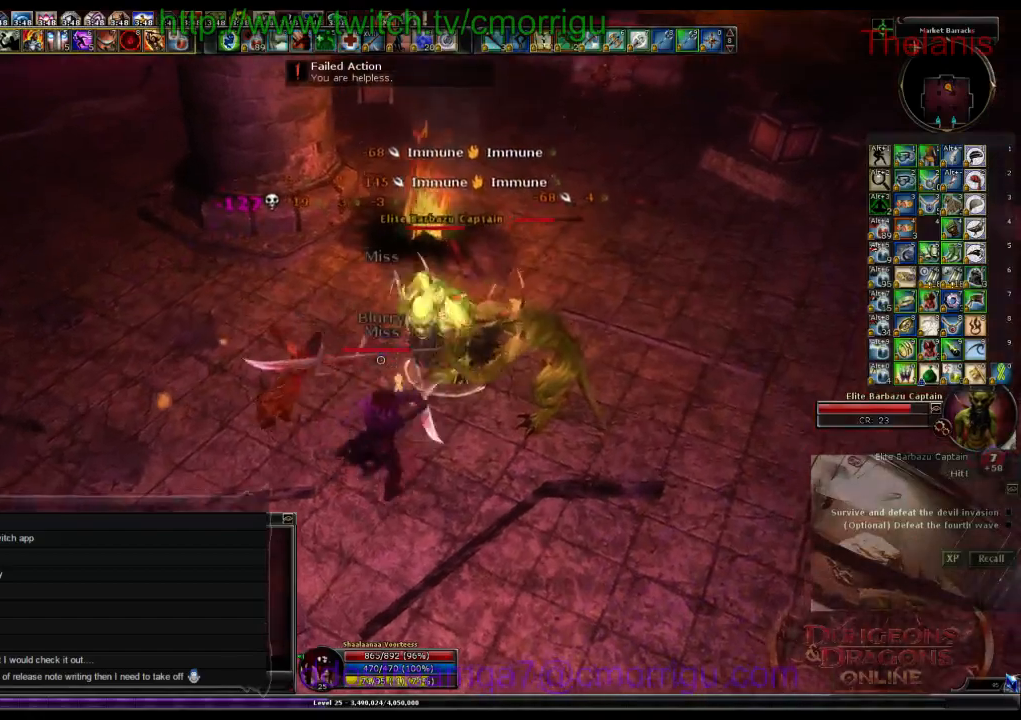
{"keys": [], "events": [[233, "2", "up"]]}
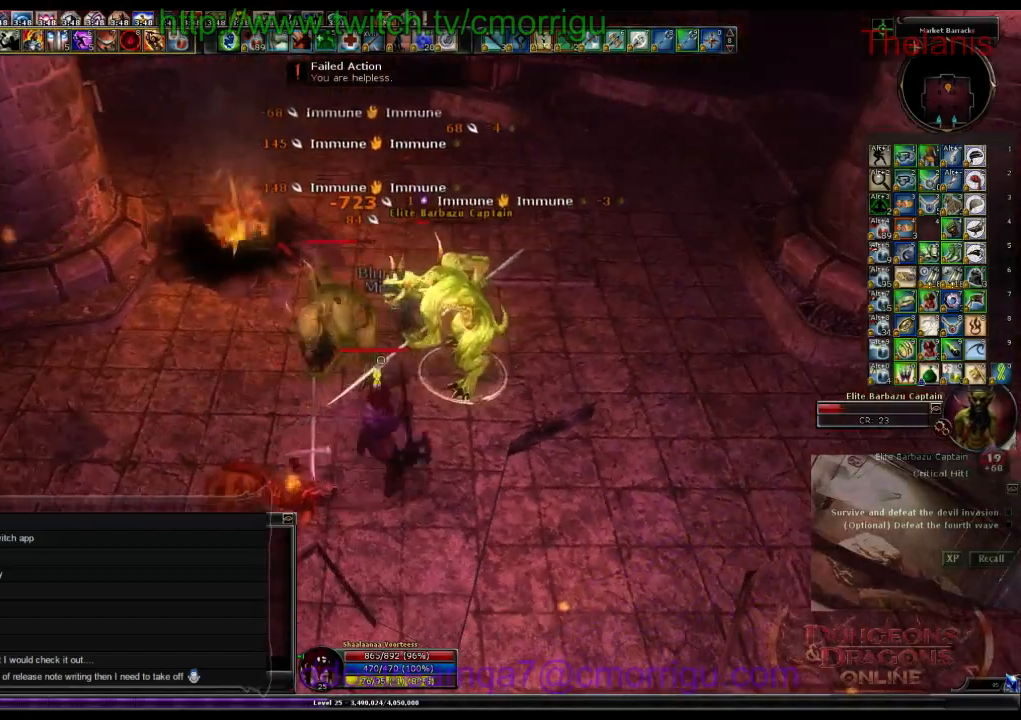
{"keys": [], "events": []}
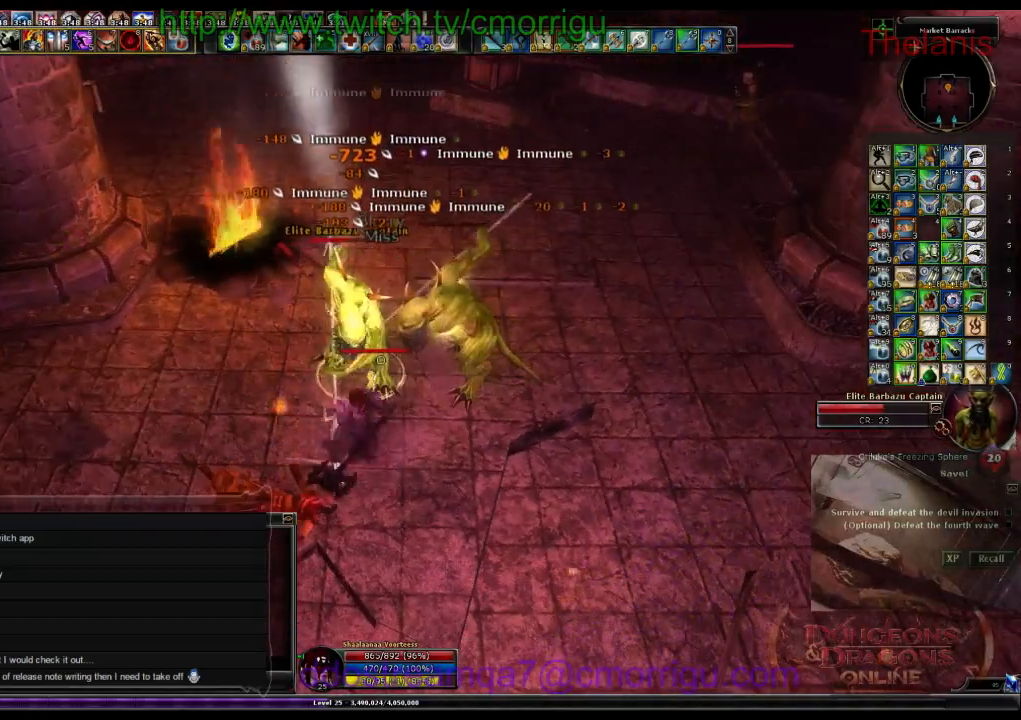
{"keys": [], "events": []}